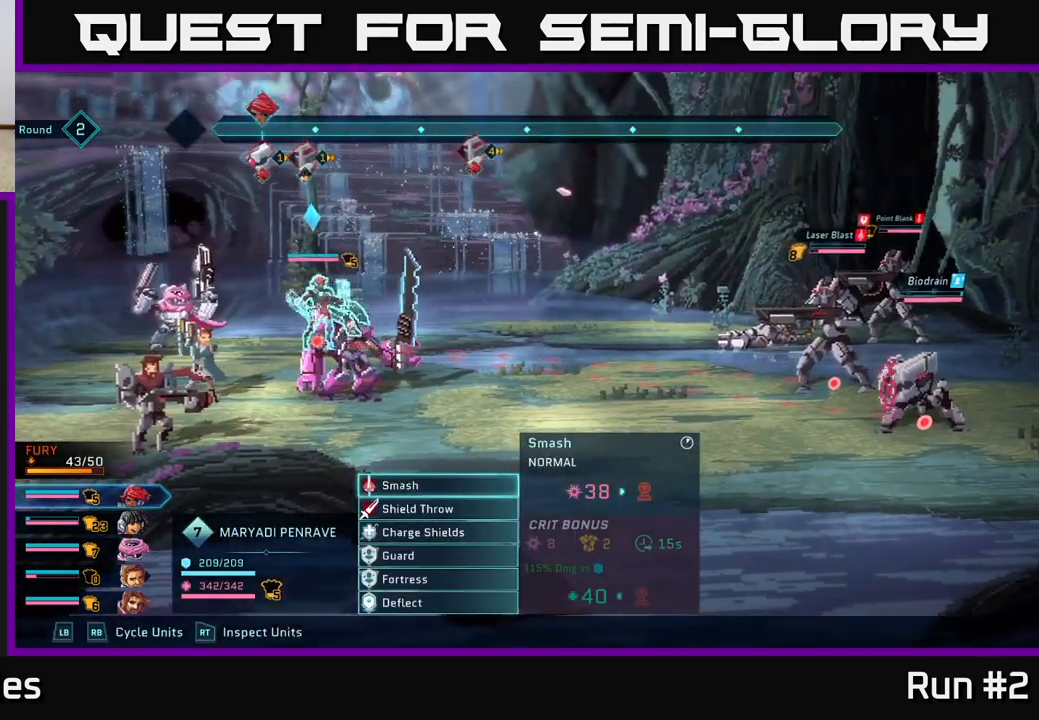
Gameplay with a controller (Xbox layout); each line is a JSON object with the inputs held at the frame after it. "events" lists button and stick changes between this image and that frame as [ms after this image, input, new state], when the widget could be followed in between.
{"buttons": [], "left_stick": "center", "right_stick": "center", "events": [[183, "A", "down"], [250, "A", "up"]]}
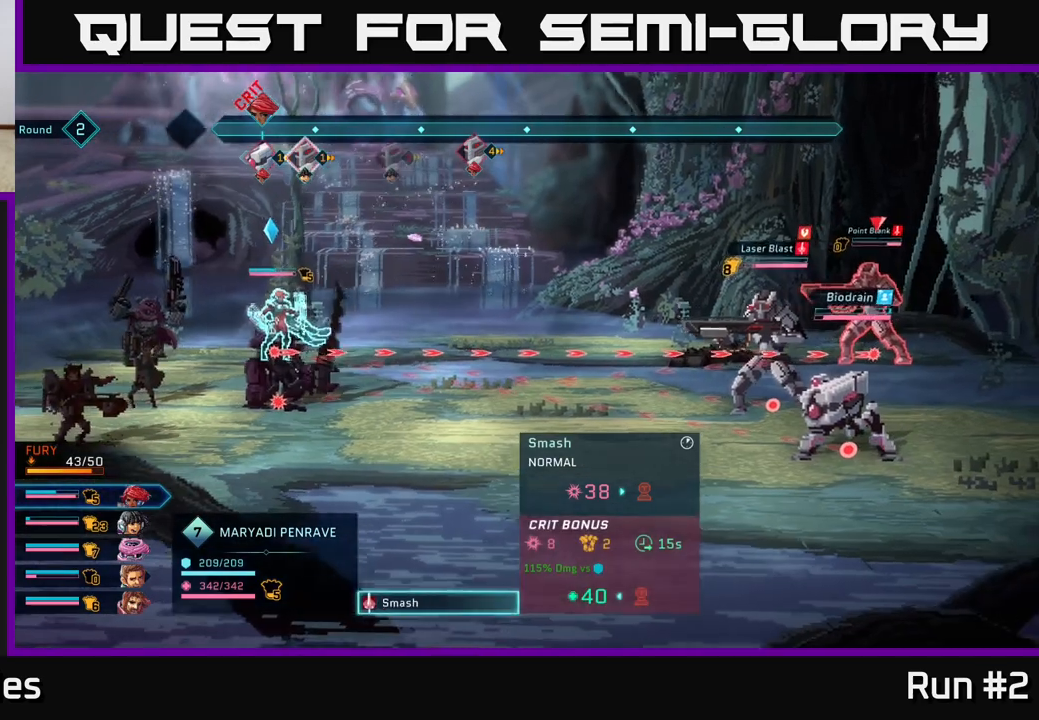
{"buttons": [], "left_stick": "down", "right_stick": "center", "events": [[50, "left_stick", "down"], [250, "left_stick", "center"], [367, "left_stick", "down"]]}
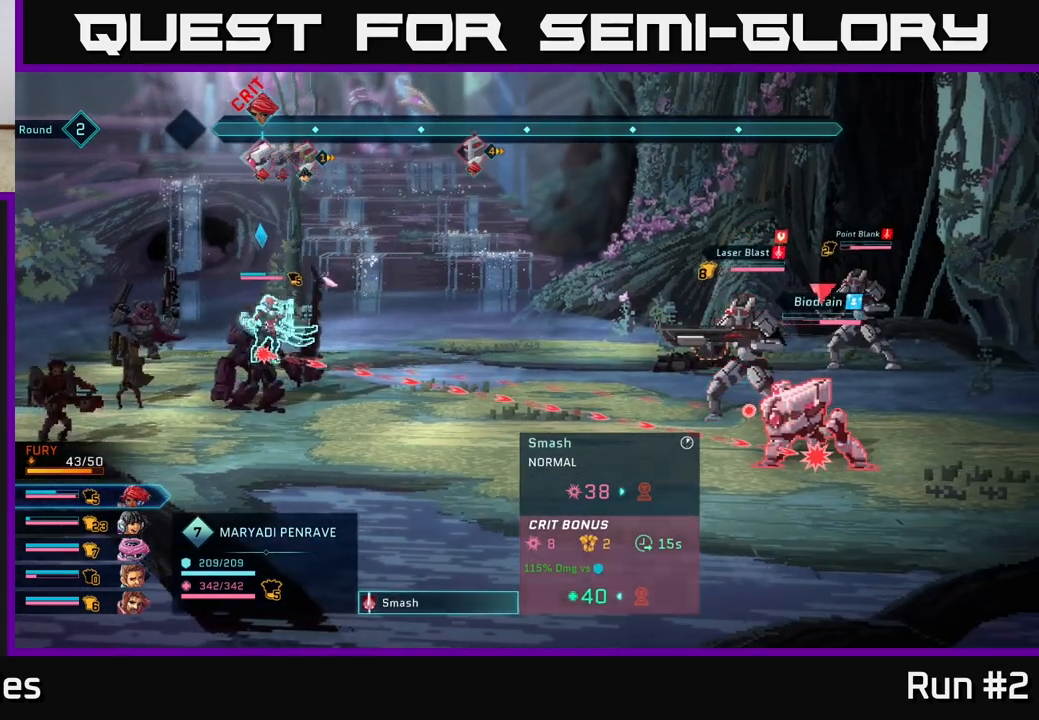
{"buttons": [], "left_stick": "center", "right_stick": "center", "events": [[67, "left_stick", "center"]]}
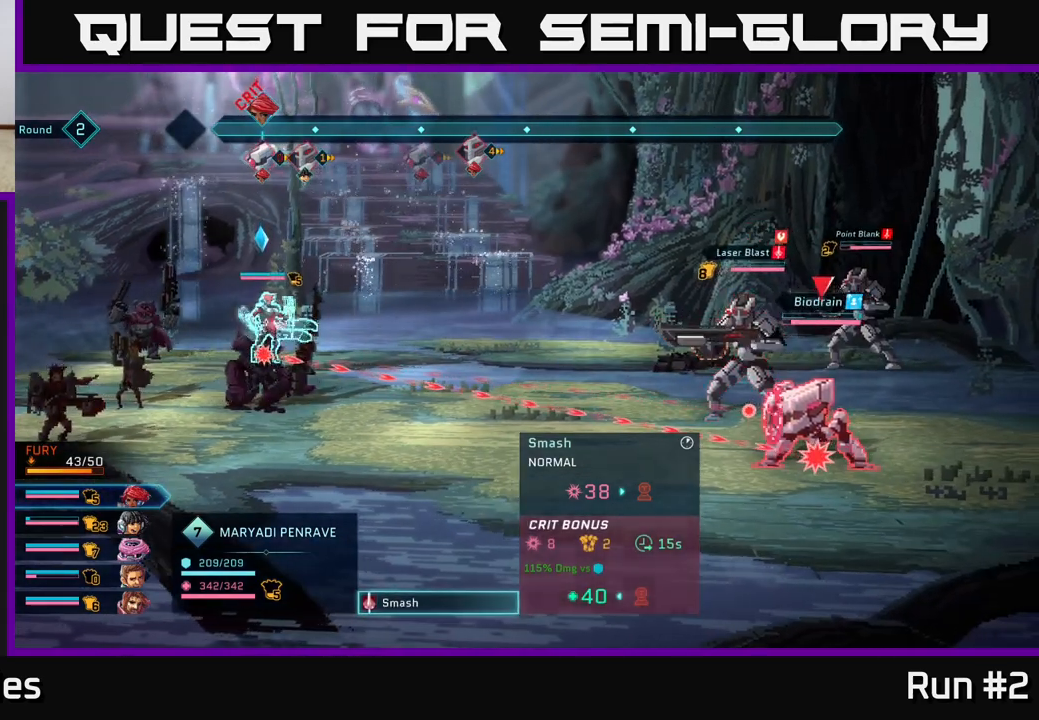
{"buttons": [], "left_stick": "center", "right_stick": "center", "events": [[250, "left_stick", "up"], [417, "left_stick", "center"]]}
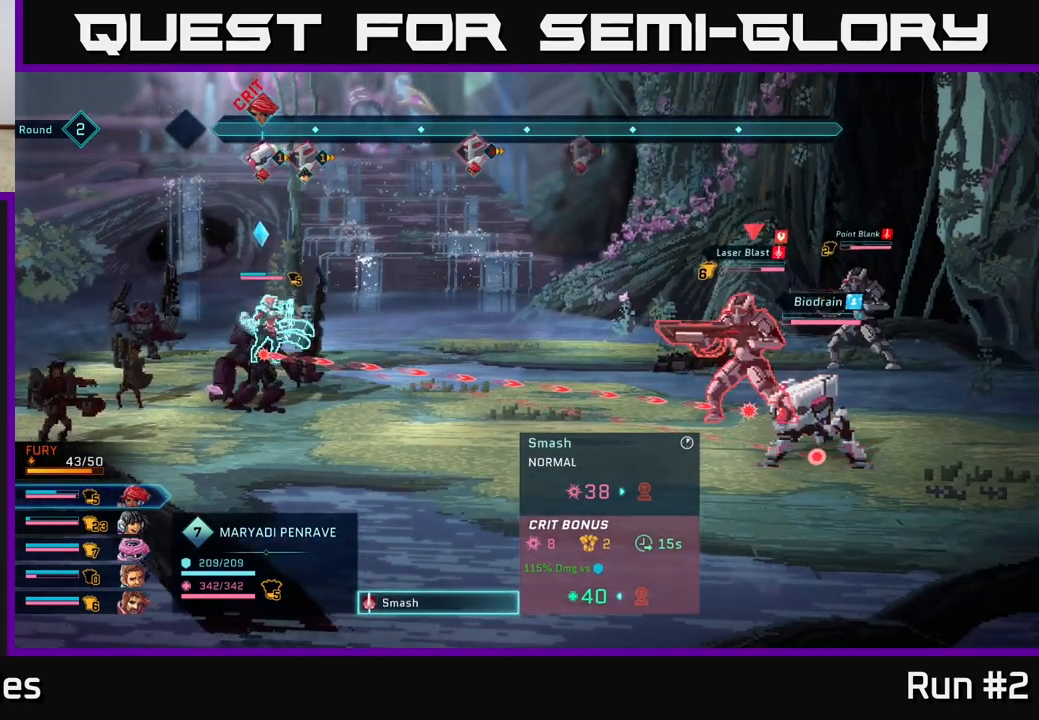
{"buttons": [], "left_stick": "center", "right_stick": "center", "events": [[283, "left_stick", "down"], [500, "left_stick", "center"]]}
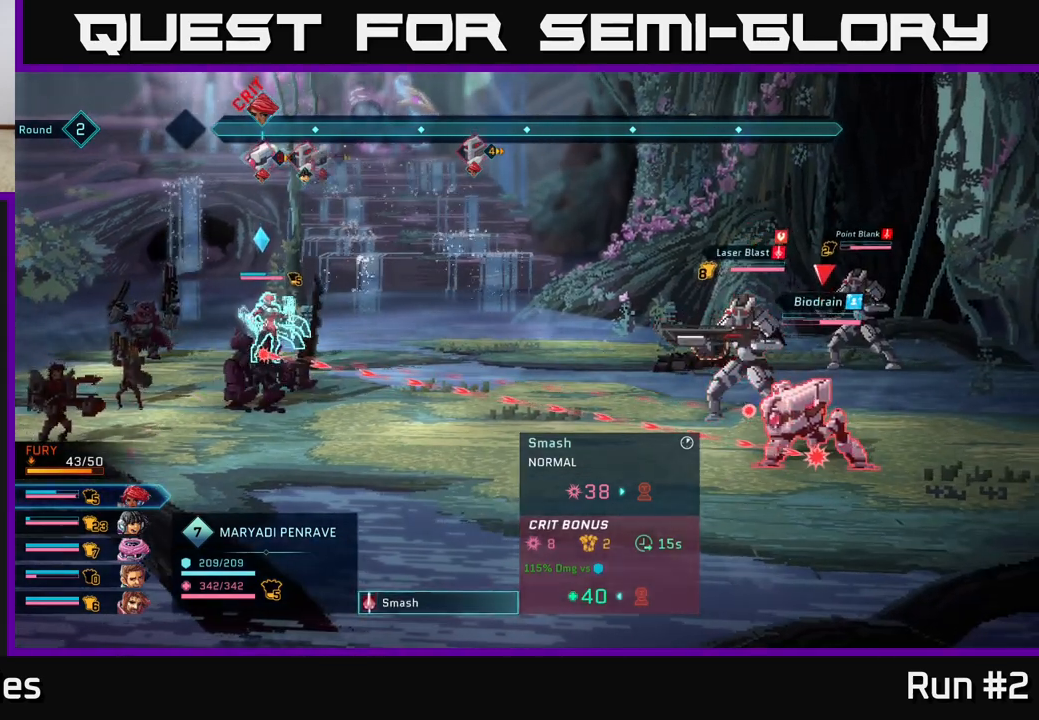
{"buttons": [], "left_stick": "center", "right_stick": "center", "events": []}
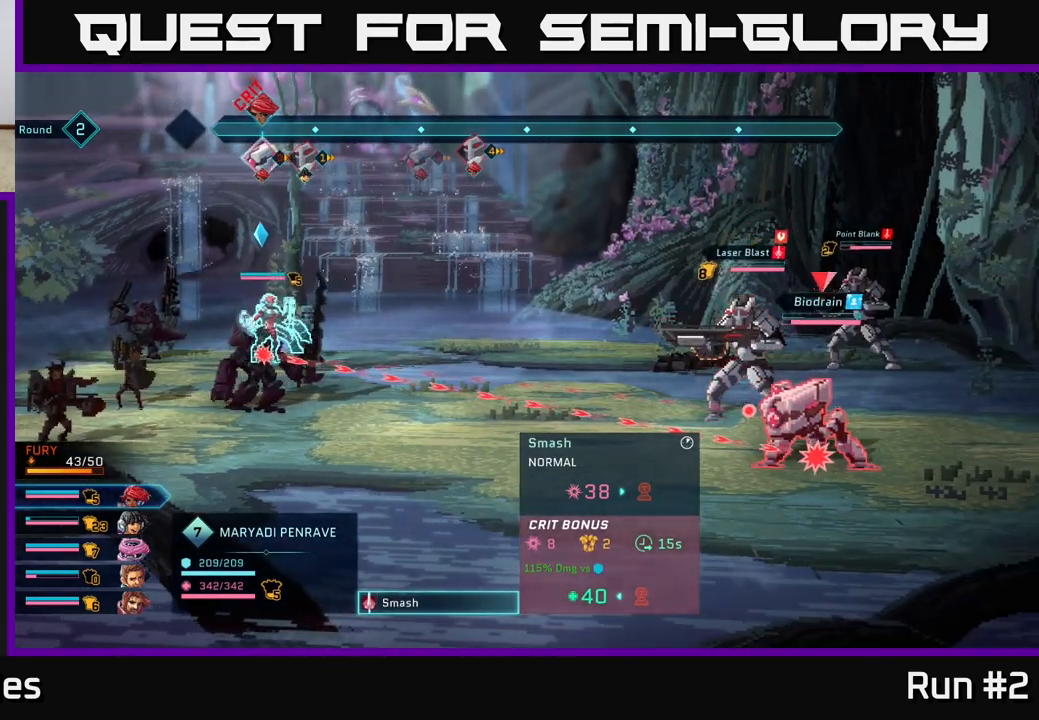
{"buttons": [], "left_stick": "up", "right_stick": "center", "events": [[500, "left_stick", "up"]]}
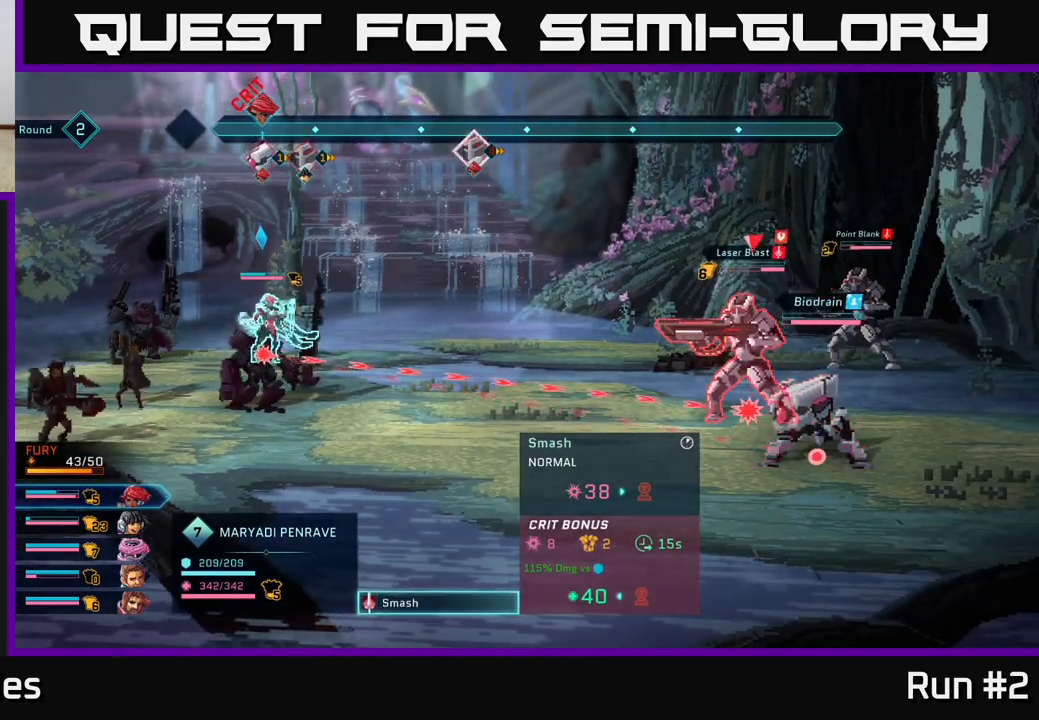
{"buttons": [], "left_stick": "up-right", "right_stick": "center", "events": [[150, "left_stick", "center"], [483, "left_stick", "up-right"]]}
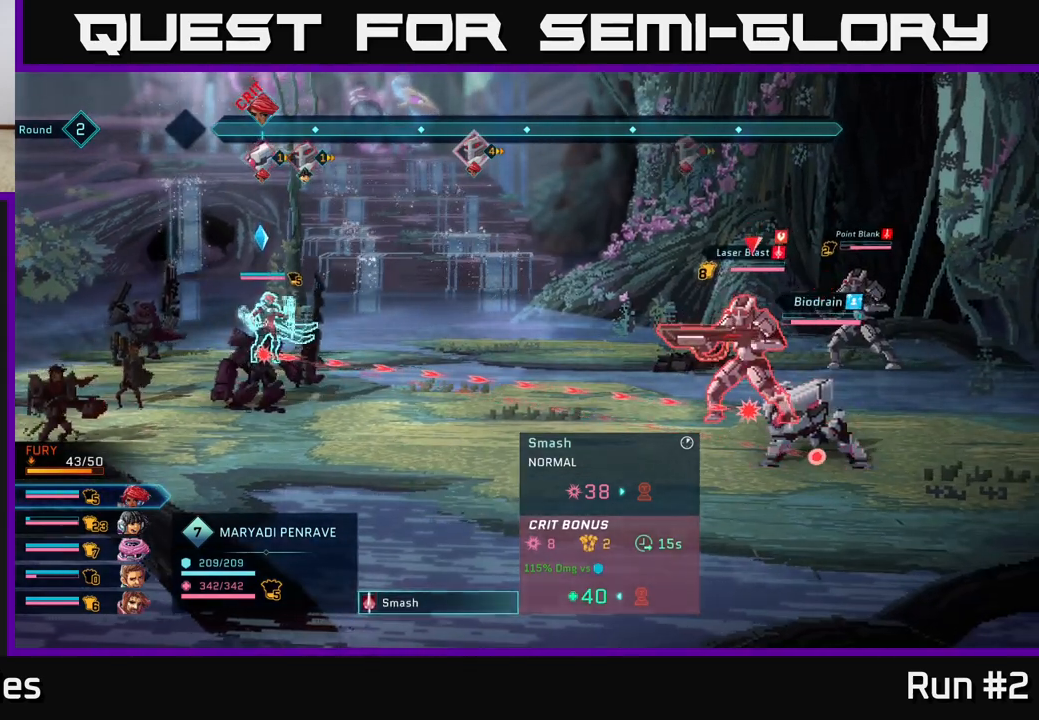
{"buttons": [], "left_stick": "up", "right_stick": "center", "events": [[33, "left_stick", "right"], [183, "left_stick", "center"], [383, "left_stick", "up"]]}
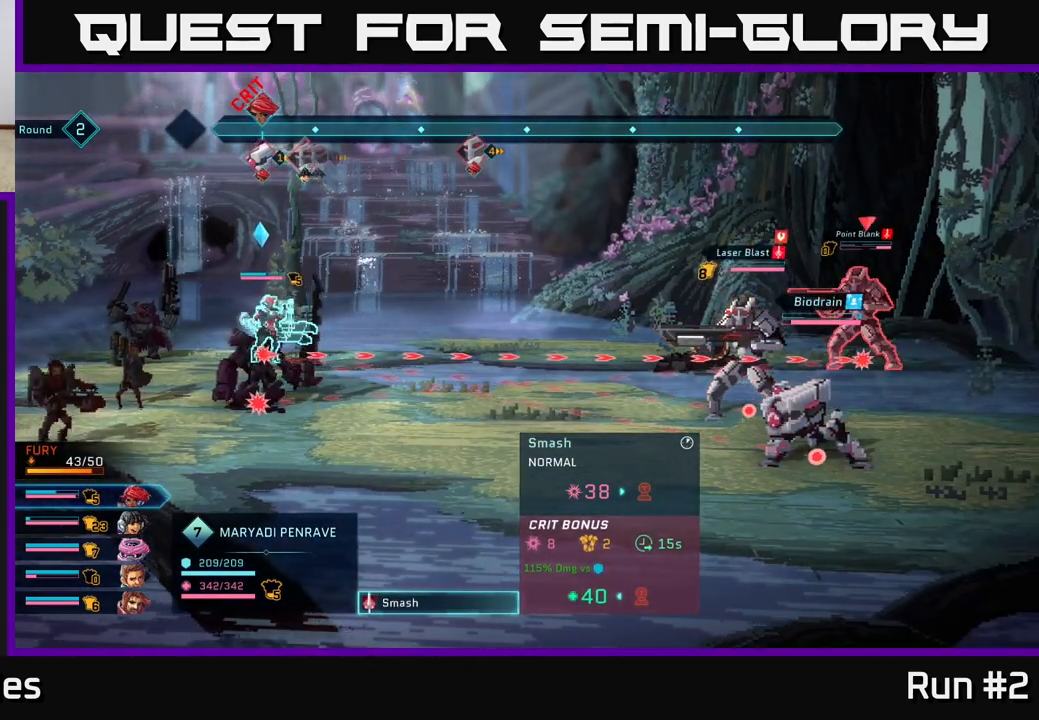
{"buttons": [], "left_stick": "center", "right_stick": "center", "events": [[67, "left_stick", "center"]]}
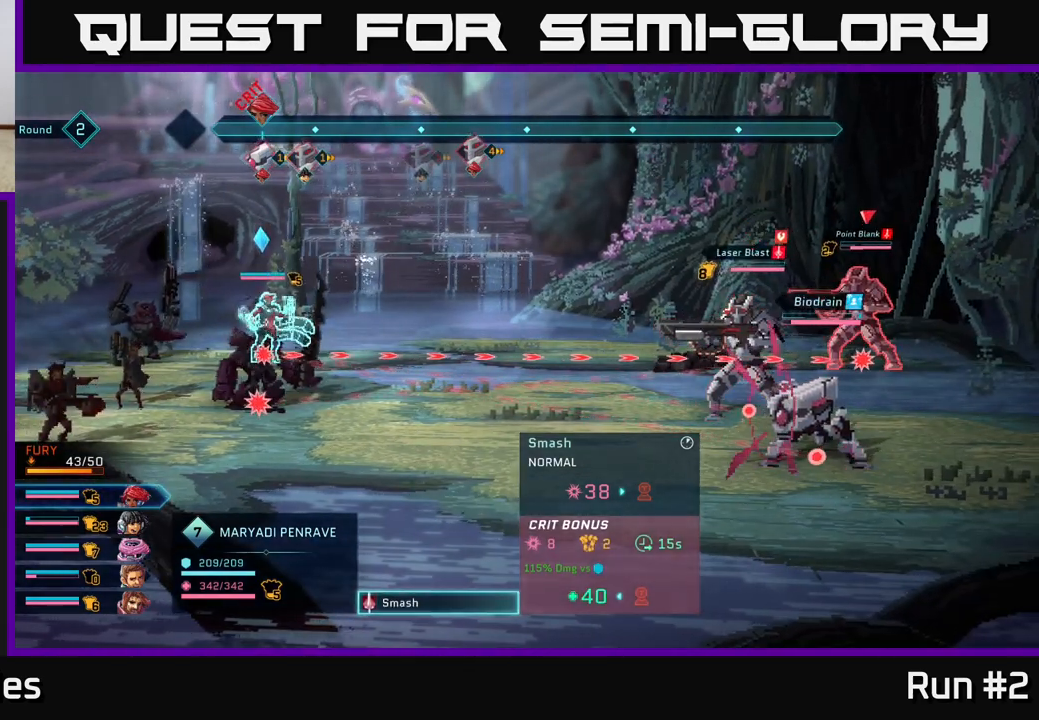
{"buttons": [], "left_stick": "center", "right_stick": "center", "events": []}
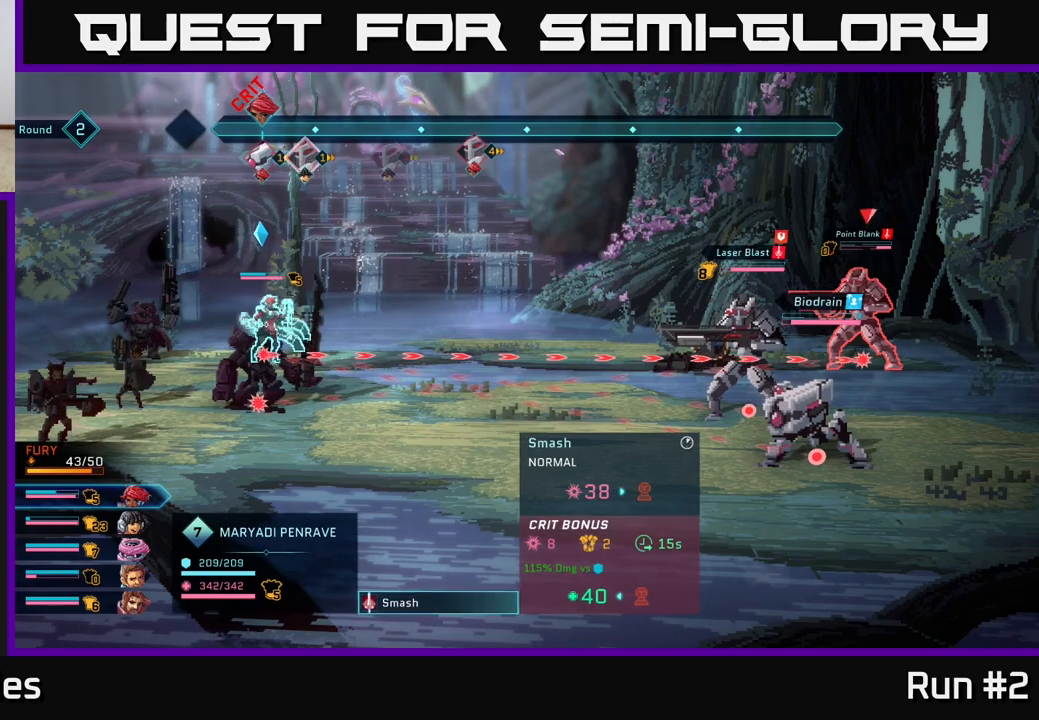
{"buttons": [], "left_stick": "center", "right_stick": "center", "events": []}
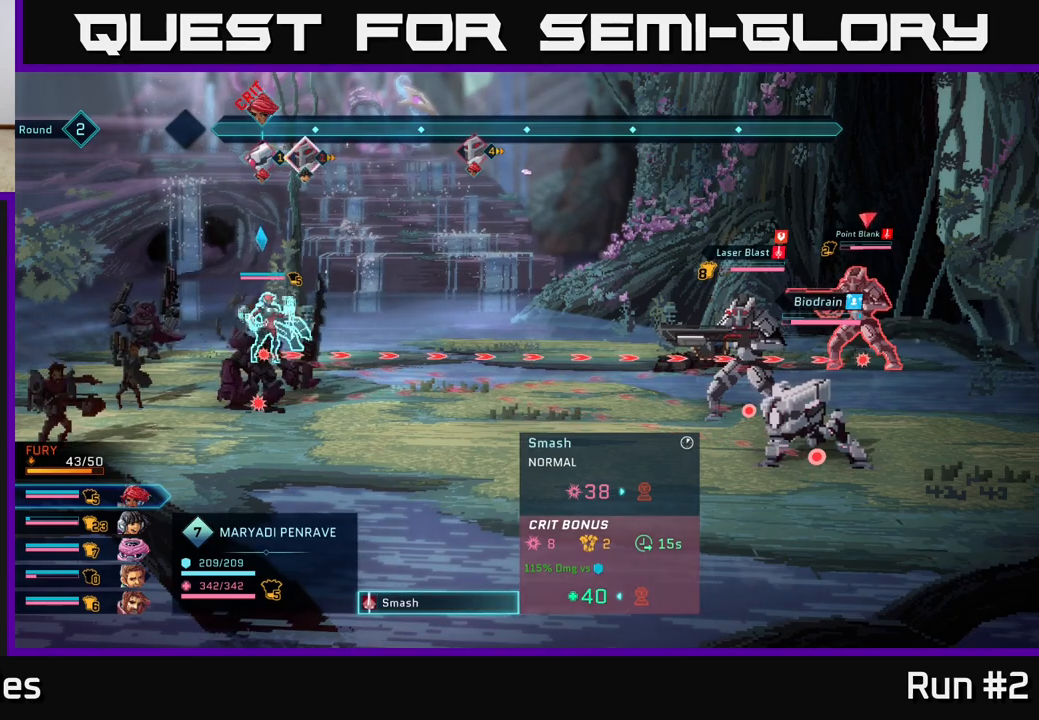
{"buttons": [], "left_stick": "center", "right_stick": "center", "events": []}
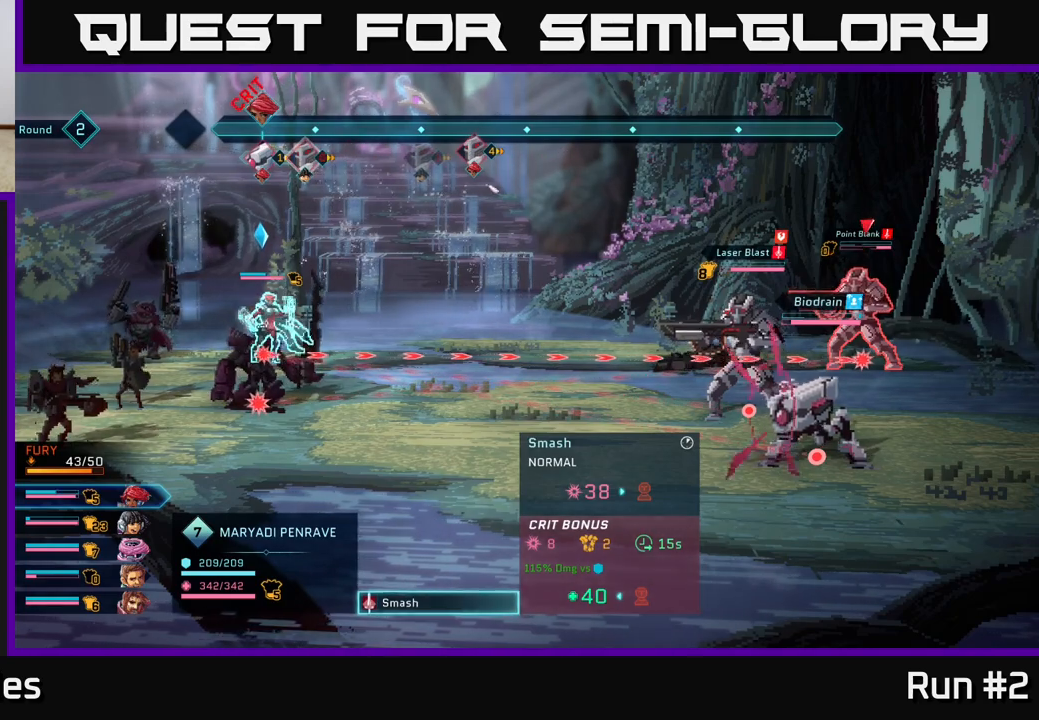
{"buttons": [], "left_stick": "center", "right_stick": "center", "events": []}
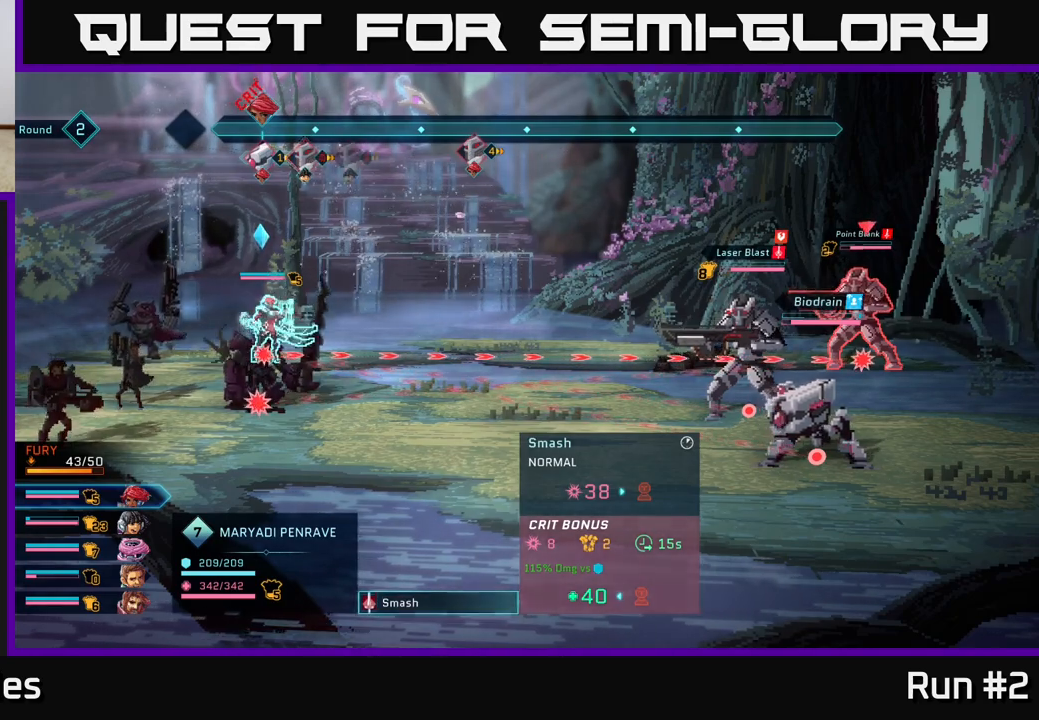
{"buttons": [], "left_stick": "center", "right_stick": "center", "events": []}
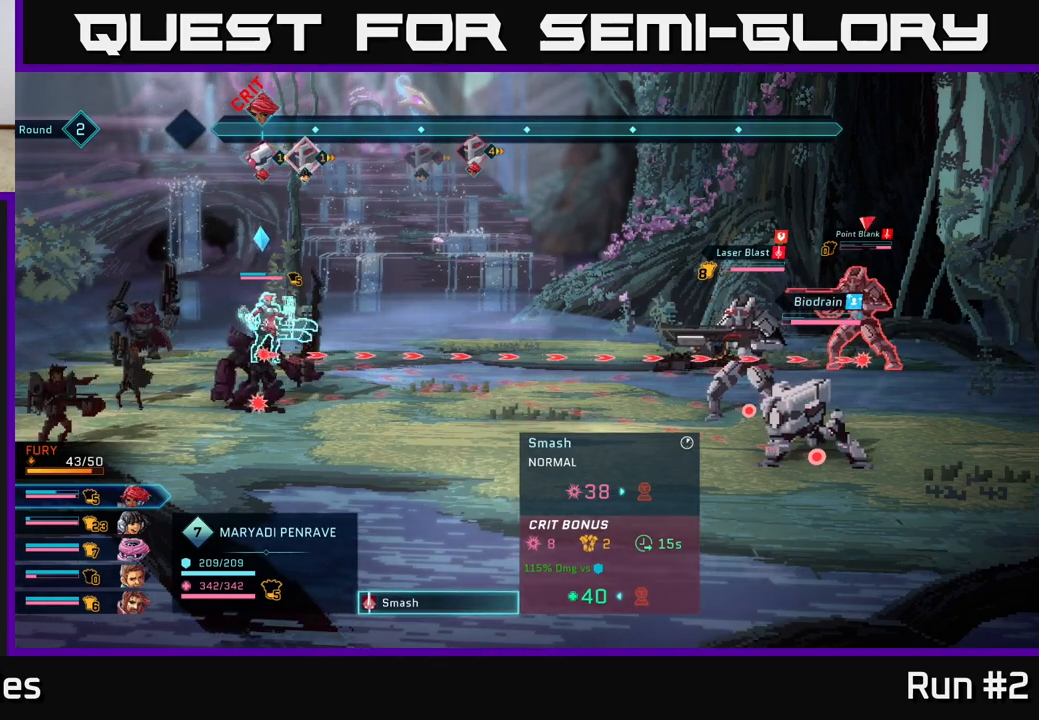
{"buttons": [], "left_stick": "center", "right_stick": "center", "events": []}
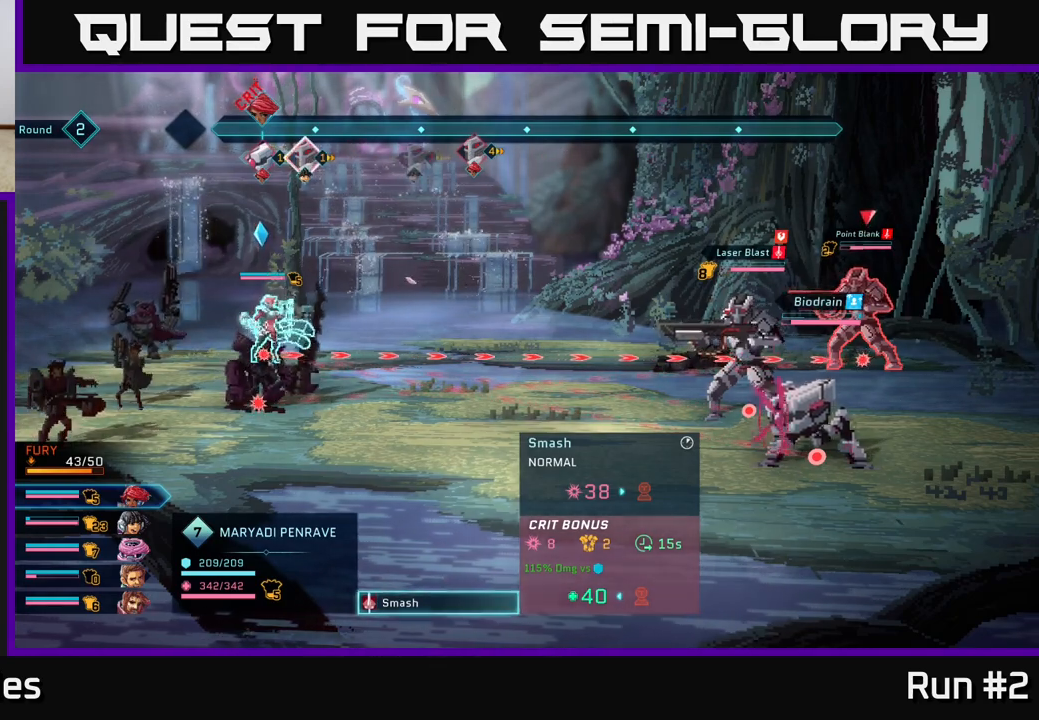
{"buttons": [], "left_stick": "center", "right_stick": "center", "events": []}
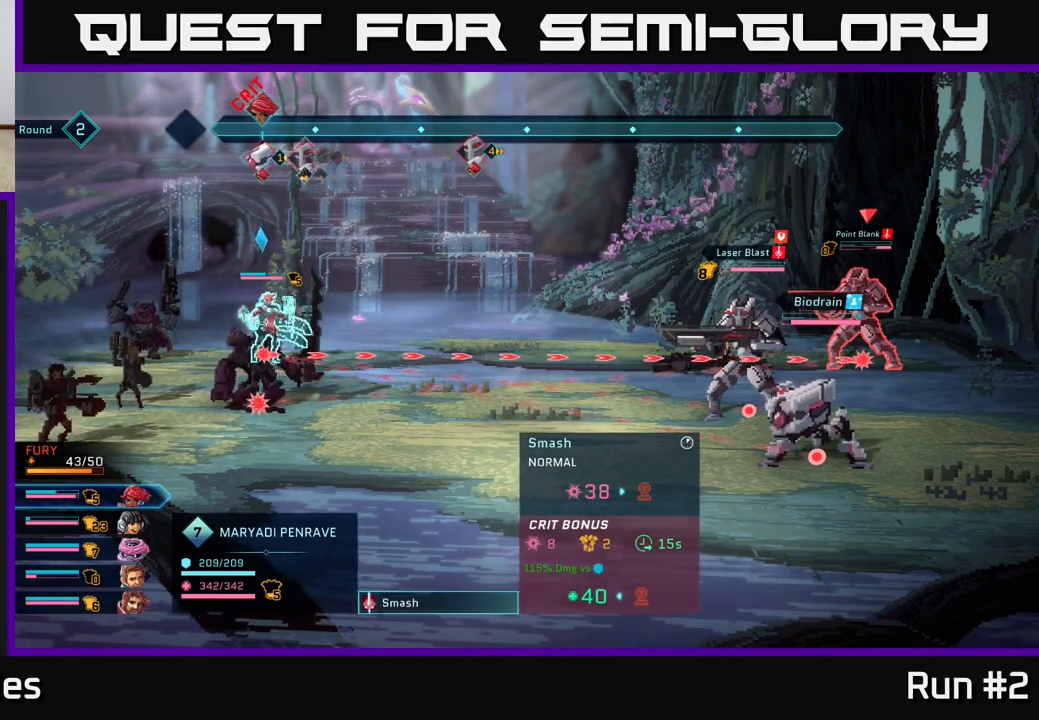
{"buttons": [], "left_stick": "center", "right_stick": "center", "events": [[283, "A", "down"], [417, "A", "up"]]}
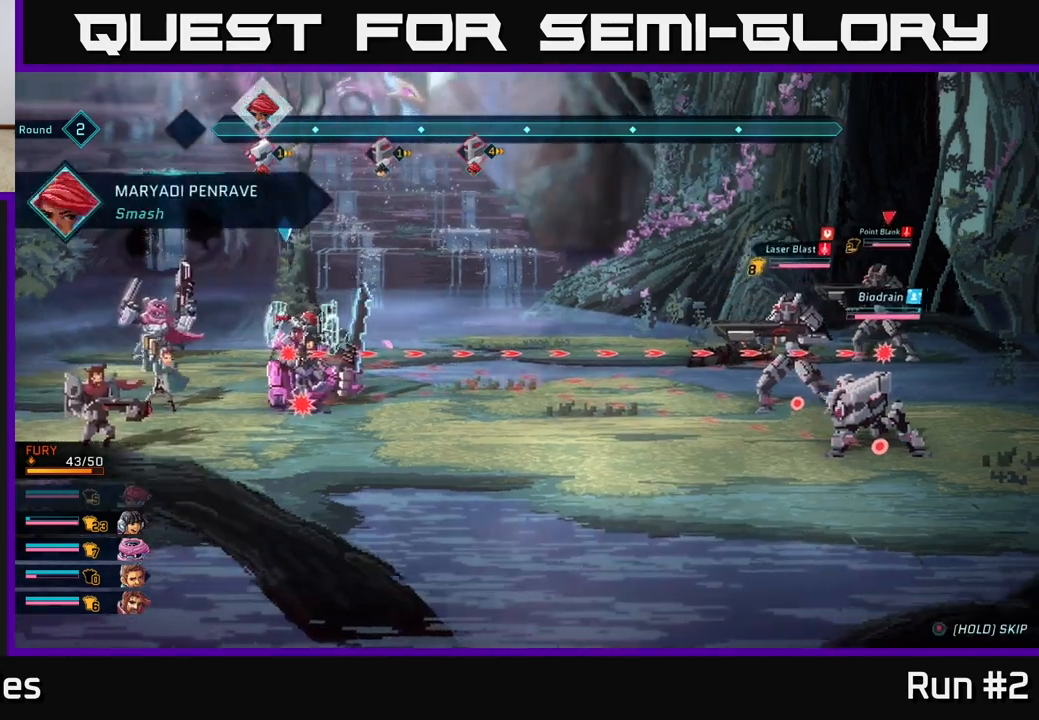
{"buttons": [], "left_stick": "center", "right_stick": "center", "events": []}
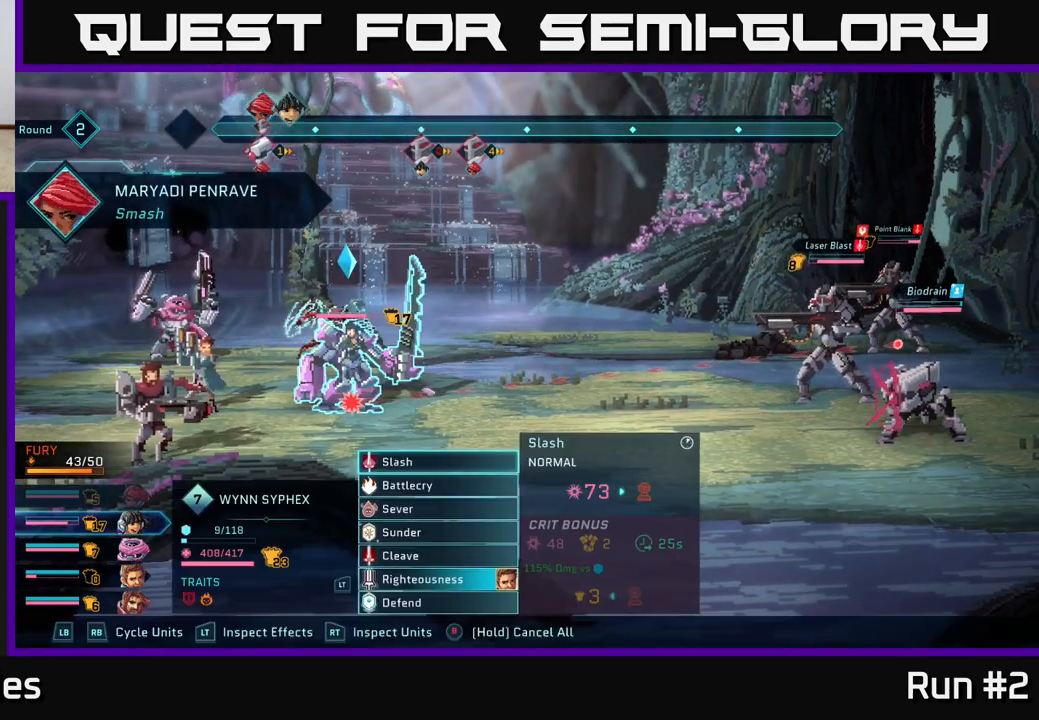
{"buttons": [], "left_stick": "center", "right_stick": "center", "events": []}
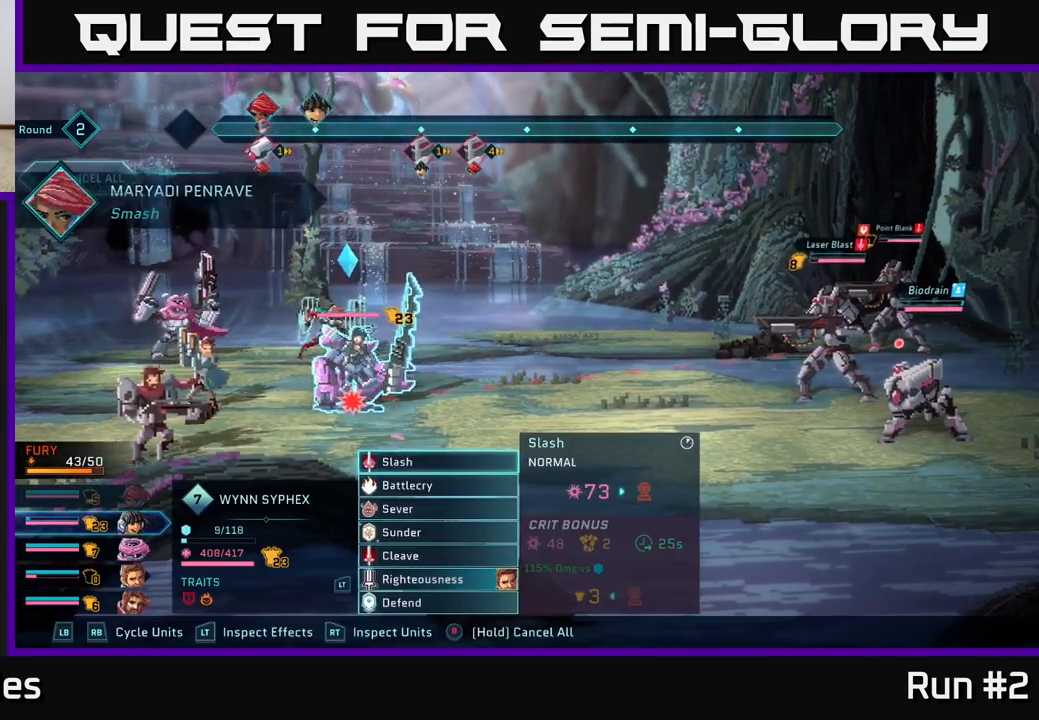
{"buttons": [], "left_stick": "down", "right_stick": "center", "events": [[383, "left_stick", "down"]]}
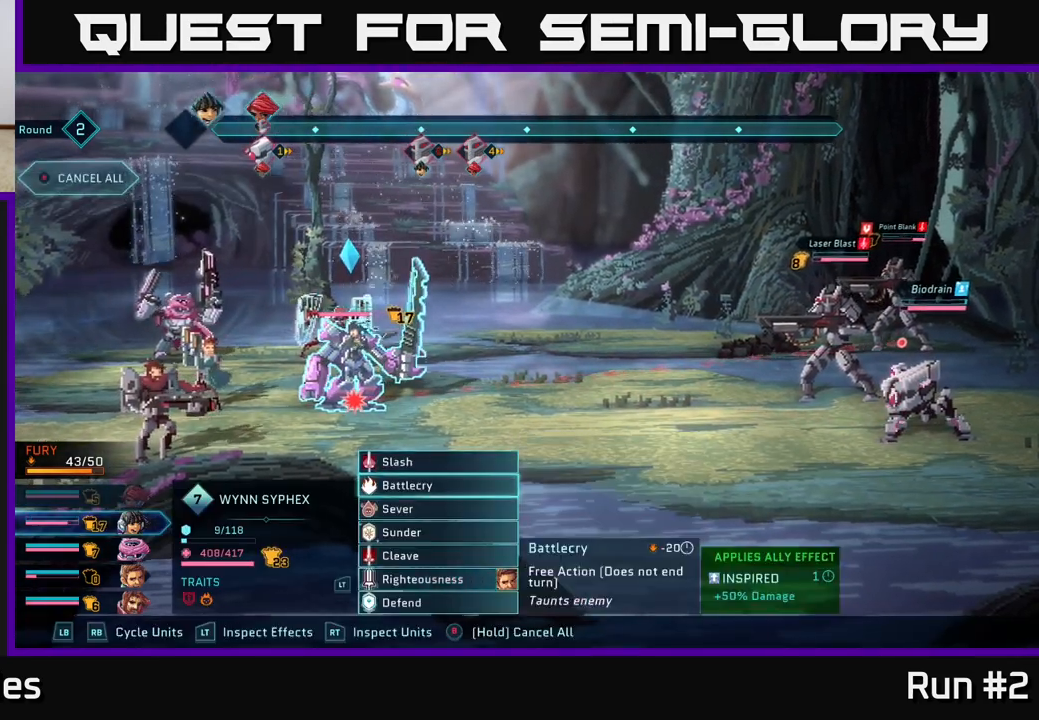
{"buttons": [], "left_stick": "center", "right_stick": "center", "events": [[83, "left_stick", "center"], [183, "left_stick", "down"], [367, "left_stick", "center"]]}
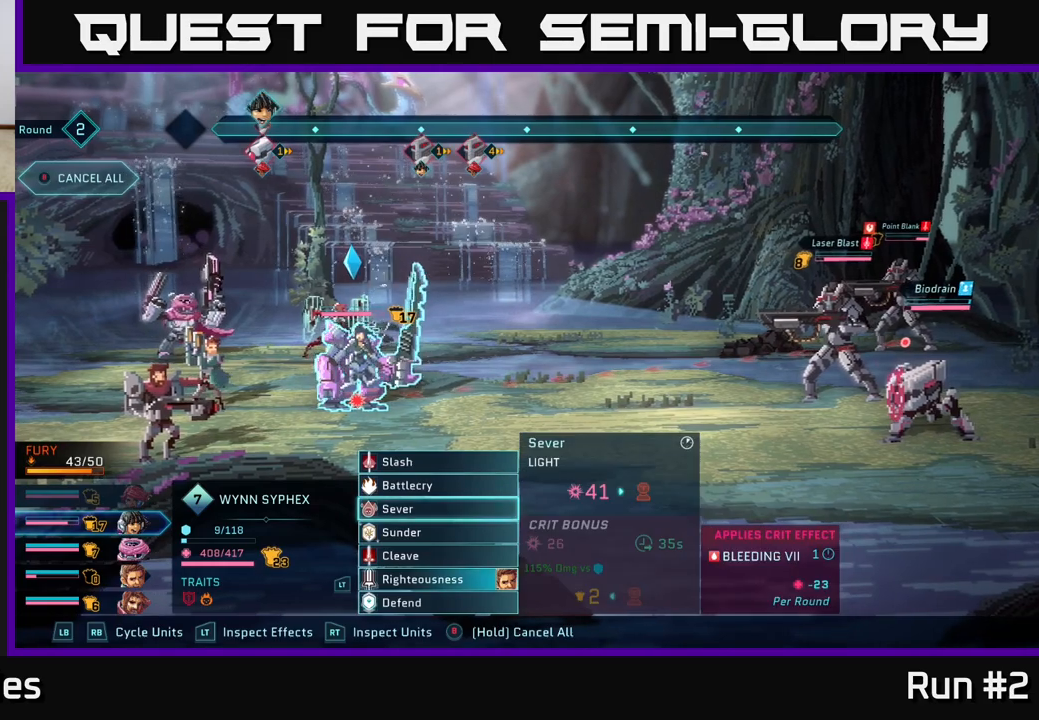
{"buttons": [], "left_stick": "center", "right_stick": "center", "events": [[350, "A", "down"], [467, "A", "up"]]}
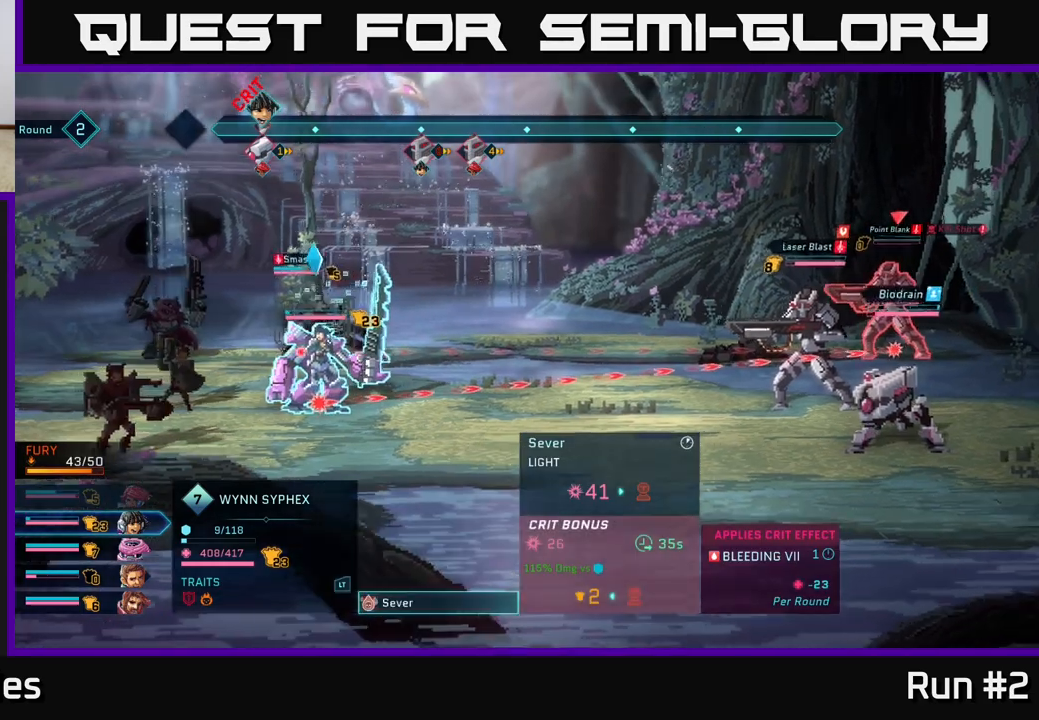
{"buttons": [], "left_stick": "down", "right_stick": "center", "events": [[50, "left_stick", "down"], [267, "left_stick", "center"], [383, "left_stick", "down"]]}